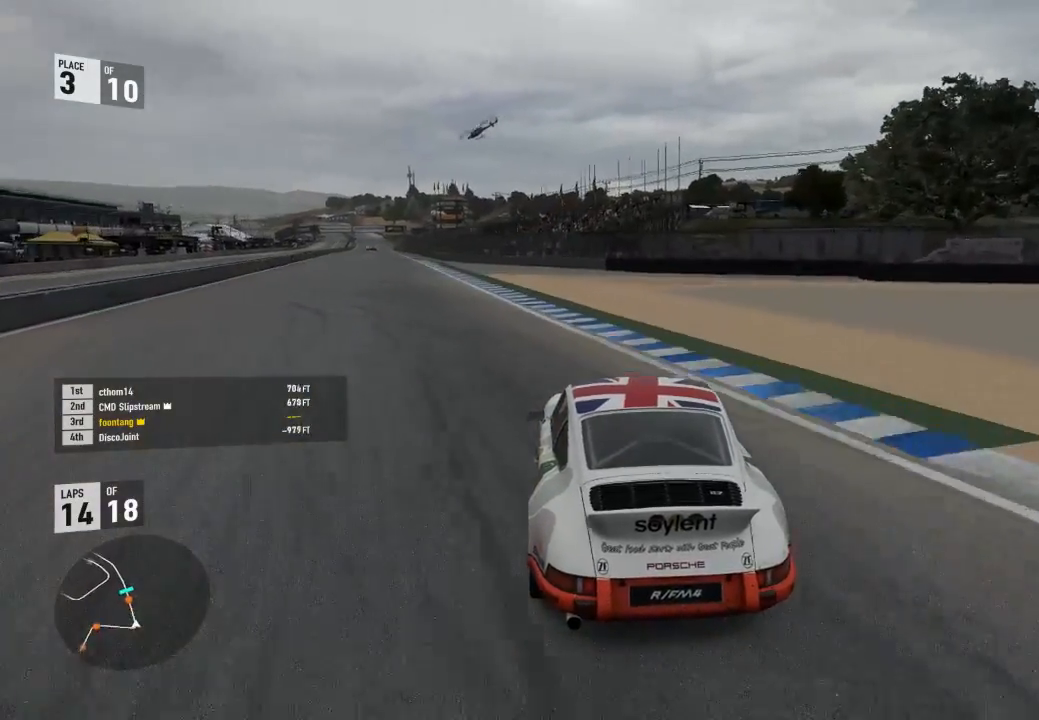
Gameplay with a controller (Xbox layout); each line is a JSON object with the inputs held at the frame after it (dt_ms = milliseconds from this image to that frame). "events" lists button and stick changes between this image and that frame as [ms after this image, input, new state], when the widget could be followed in between. Not read: left_stick.
{"dt_ms": 500, "buttons": ["R2"], "right_stick": "center", "events": []}
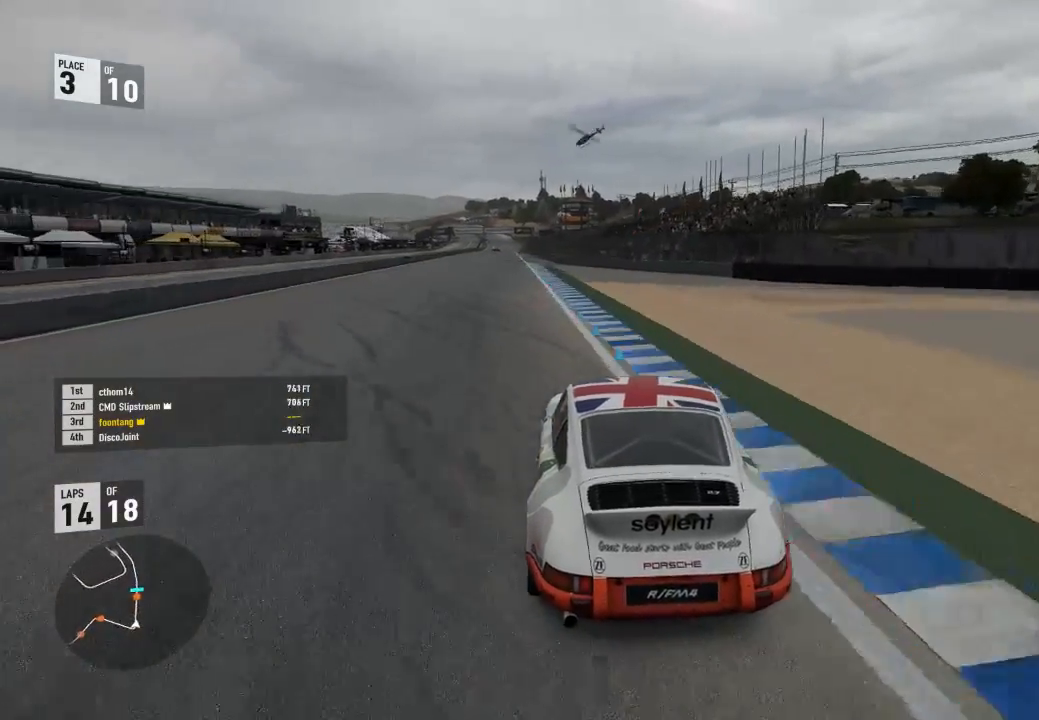
{"dt_ms": 500, "buttons": ["R2"], "right_stick": "center", "events": [[100, "A", "down"], [100, "B", "down"], [133, "R2", "up"], [200, "A", "up"], [200, "R2", "down"], [233, "B", "up"]]}
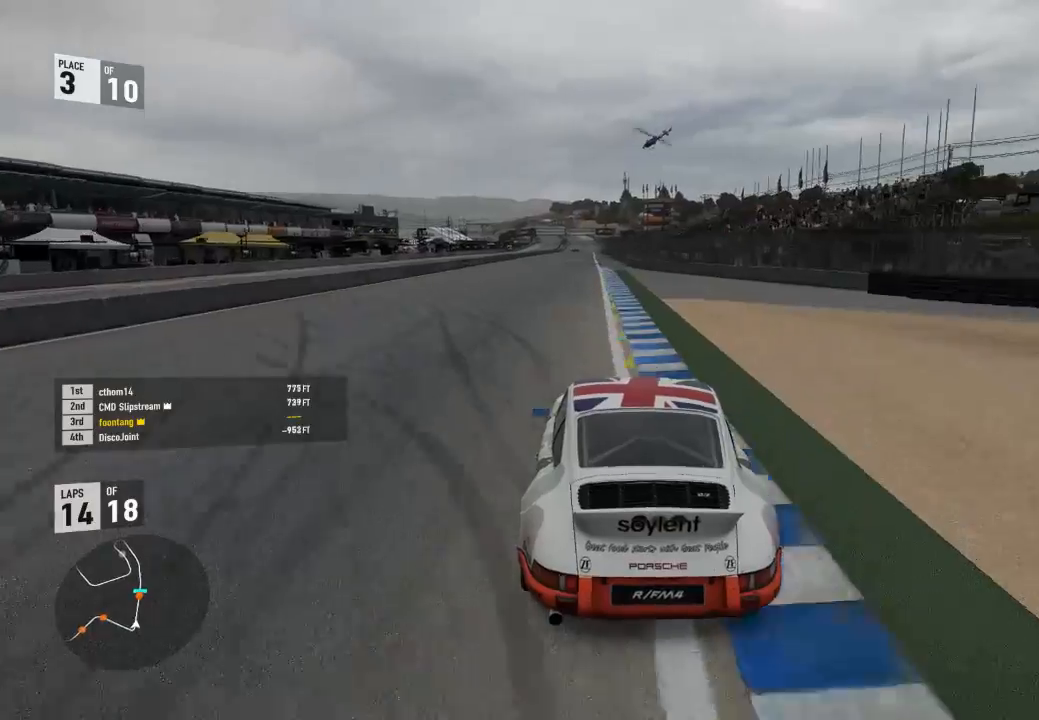
{"dt_ms": 1000, "buttons": ["R2"], "right_stick": "center"}
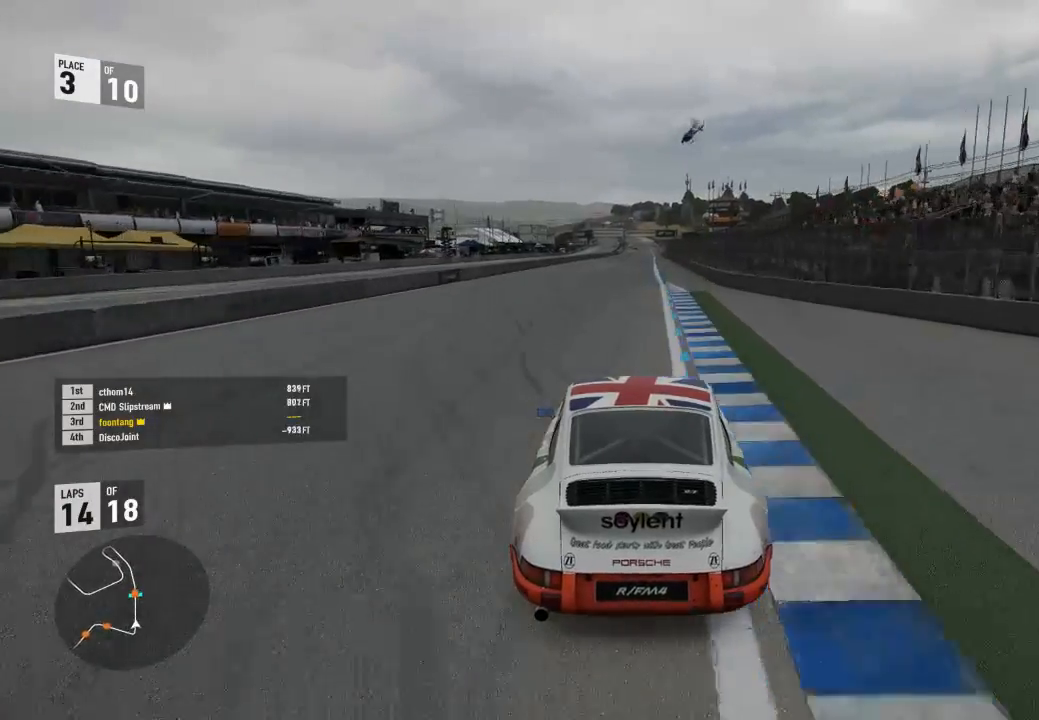
{"dt_ms": 500, "buttons": ["R2"], "right_stick": "center", "events": []}
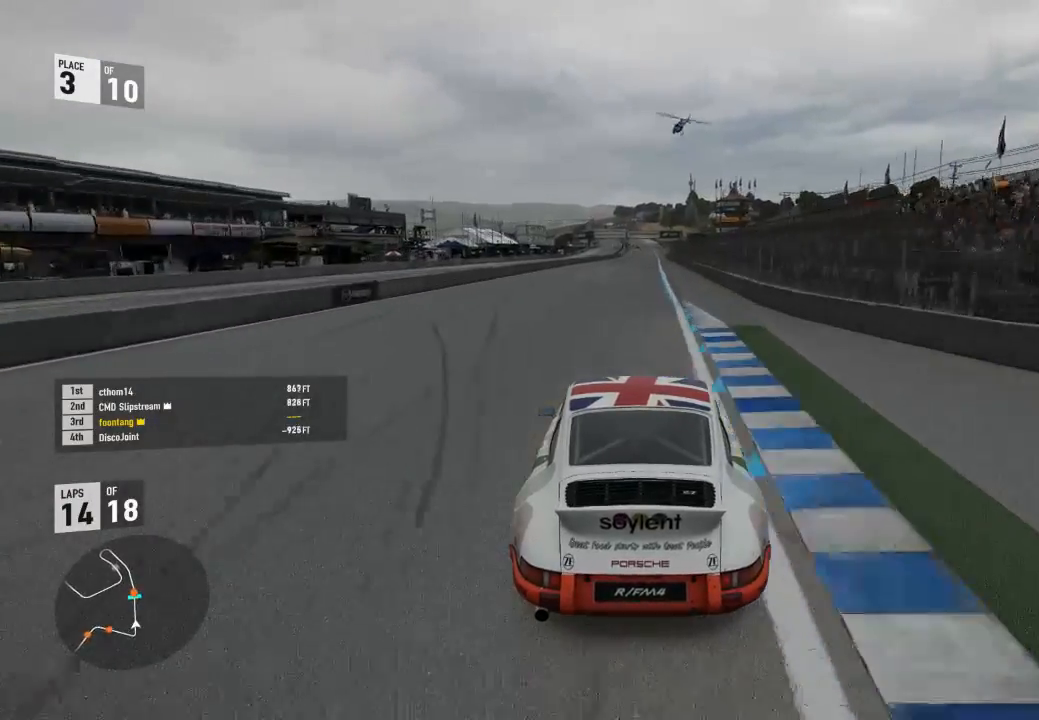
{"dt_ms": 500, "buttons": ["R2"], "right_stick": "center", "events": []}
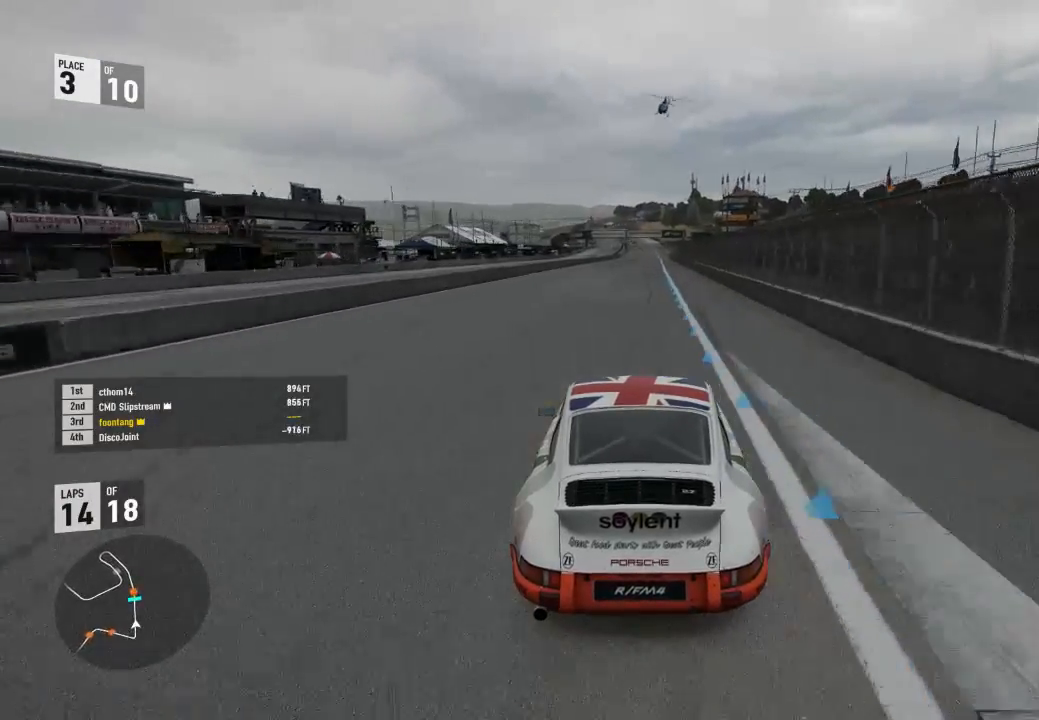
{"dt_ms": 500, "buttons": ["R2"], "right_stick": "center", "events": []}
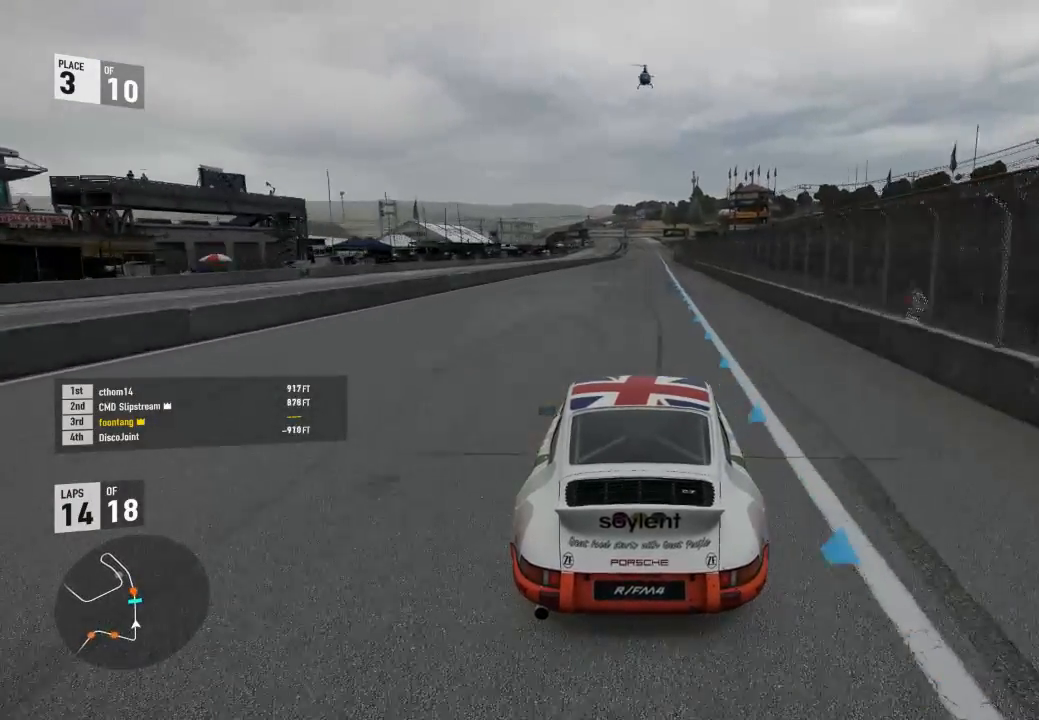
{"dt_ms": 500, "buttons": ["R2"], "right_stick": "center", "events": [[267, "A", "down"], [267, "B", "down"], [267, "R2", "up"], [367, "A", "up"], [367, "B", "up"], [400, "R2", "down"]]}
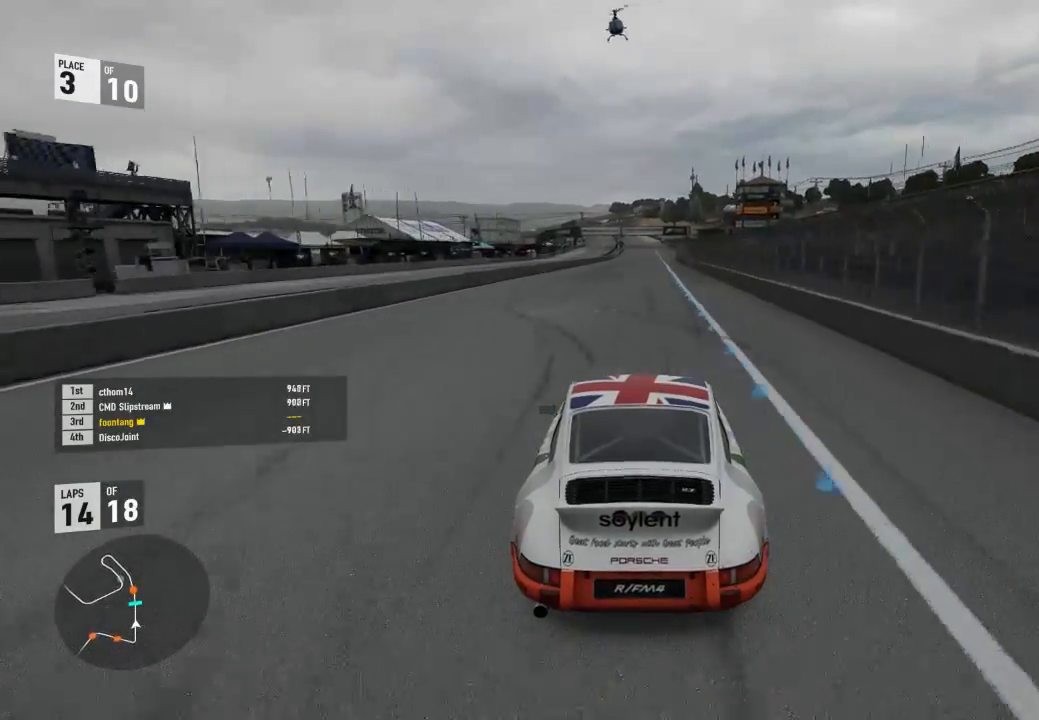
{"dt_ms": 500, "buttons": ["R2"], "right_stick": "center", "events": []}
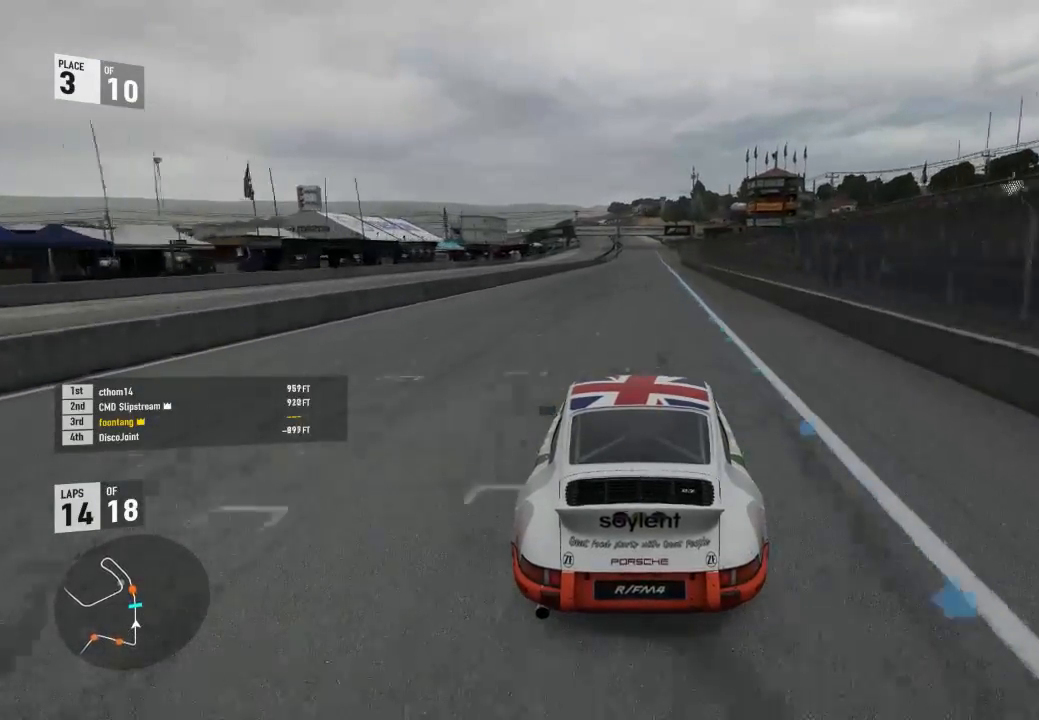
{"dt_ms": 500, "buttons": ["R2"], "right_stick": "center", "events": []}
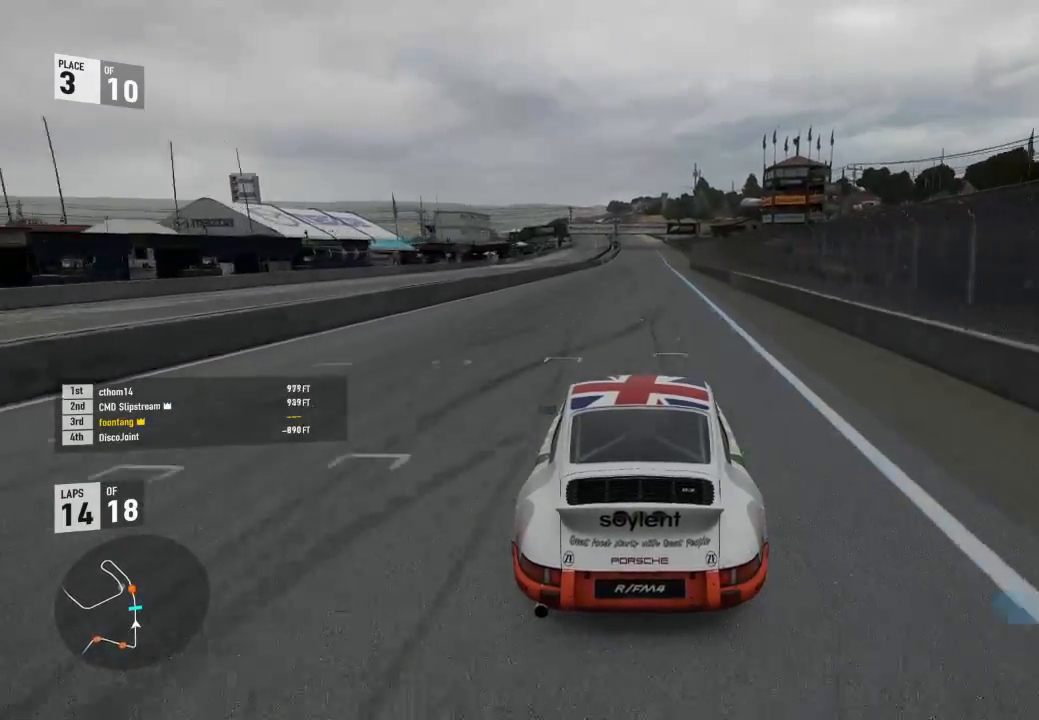
{"dt_ms": 500, "buttons": ["R2"], "right_stick": "center", "events": []}
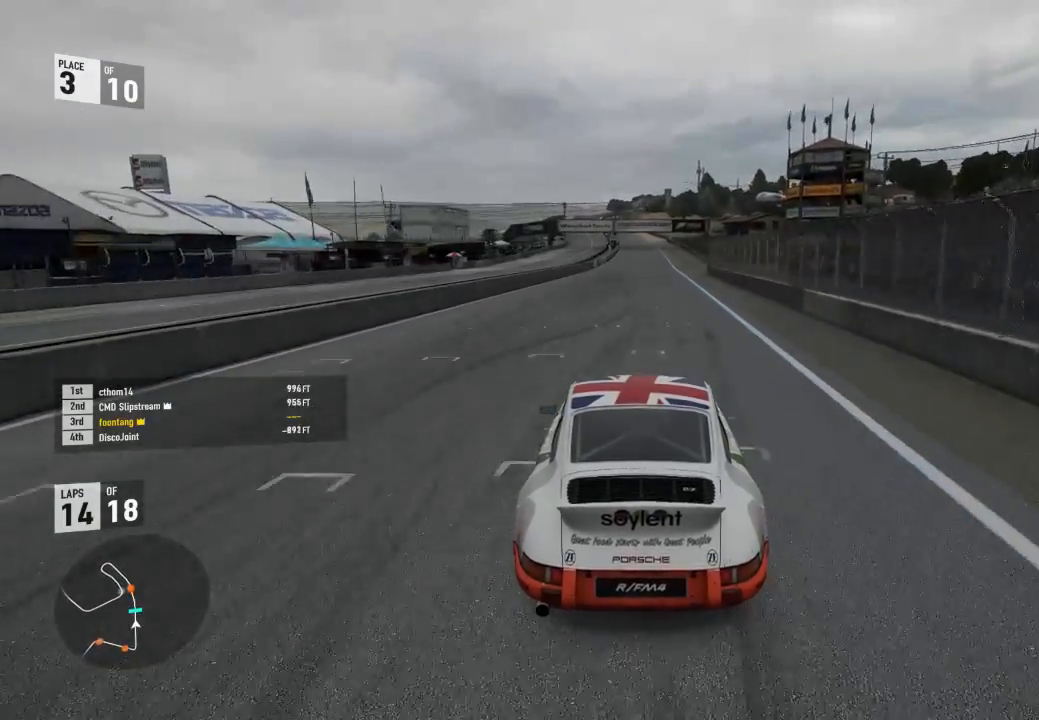
{"dt_ms": 500, "buttons": ["R2"], "right_stick": "center", "events": []}
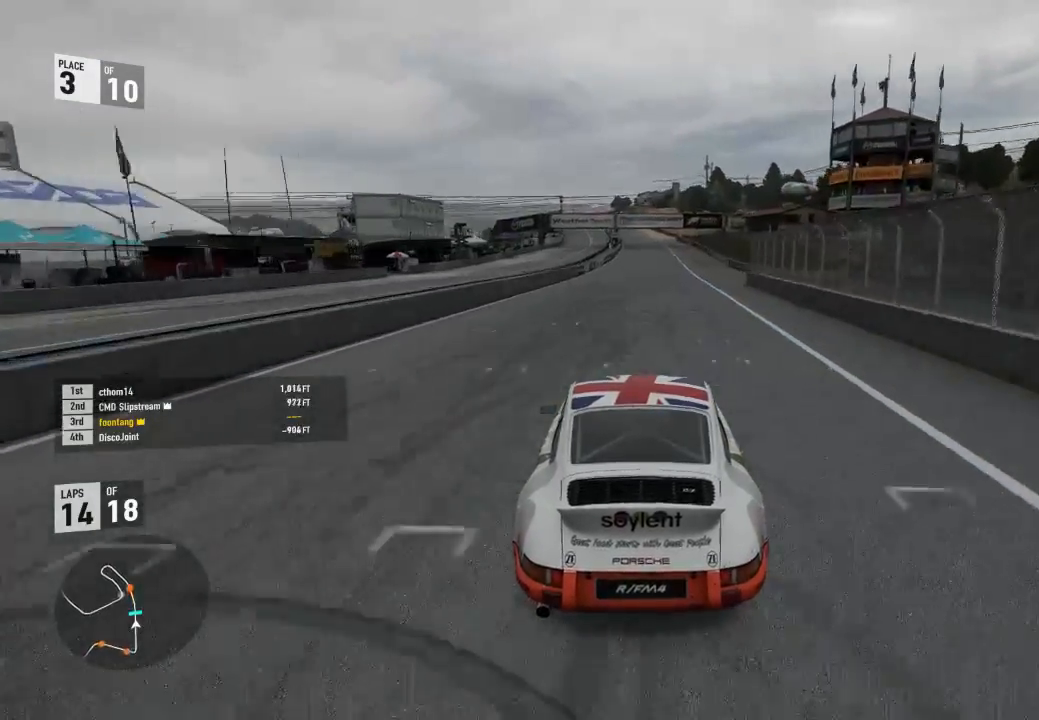
{"dt_ms": 500, "buttons": ["R2"], "right_stick": "center"}
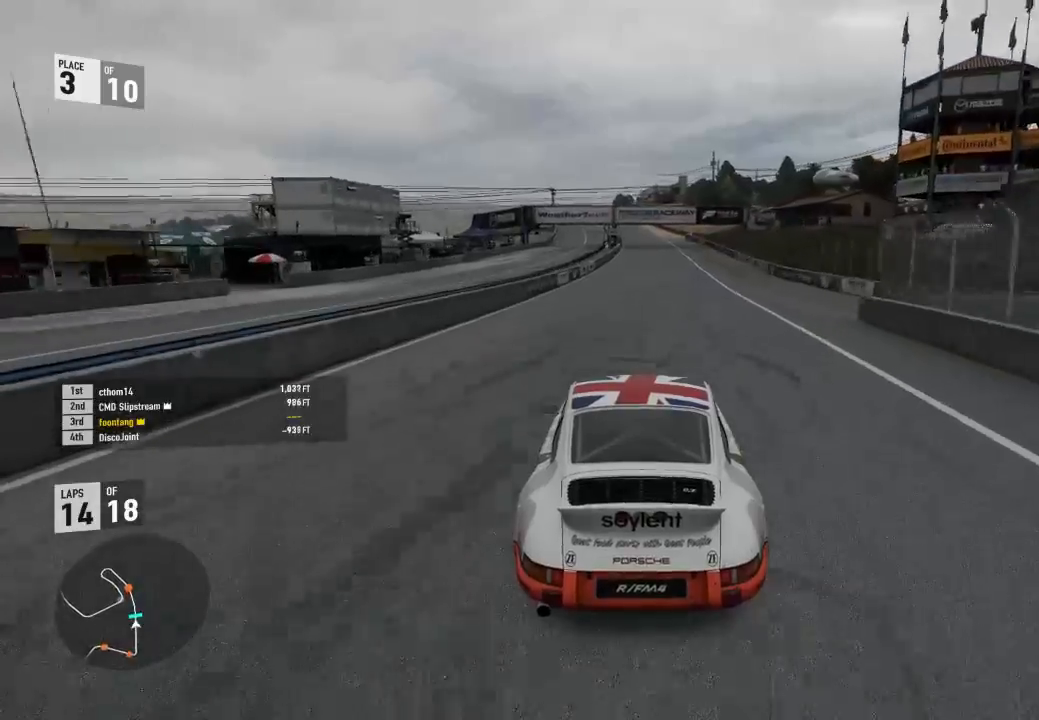
{"dt_ms": 500, "buttons": ["R2"], "right_stick": "center", "events": []}
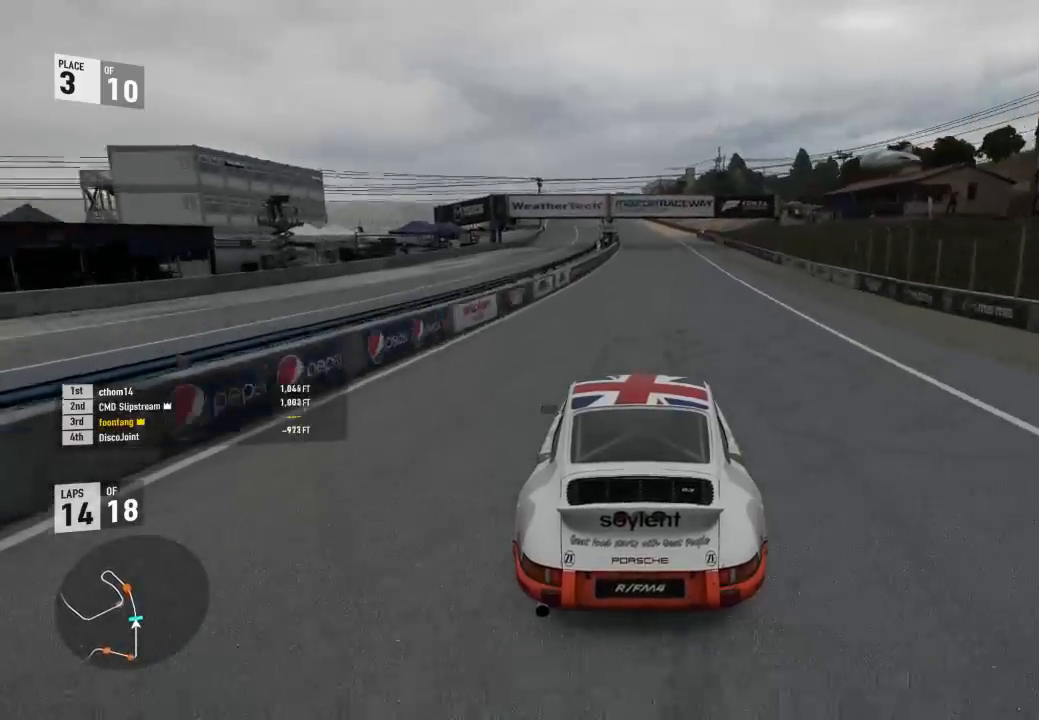
{"dt_ms": 500, "buttons": ["R2"], "right_stick": "center", "events": []}
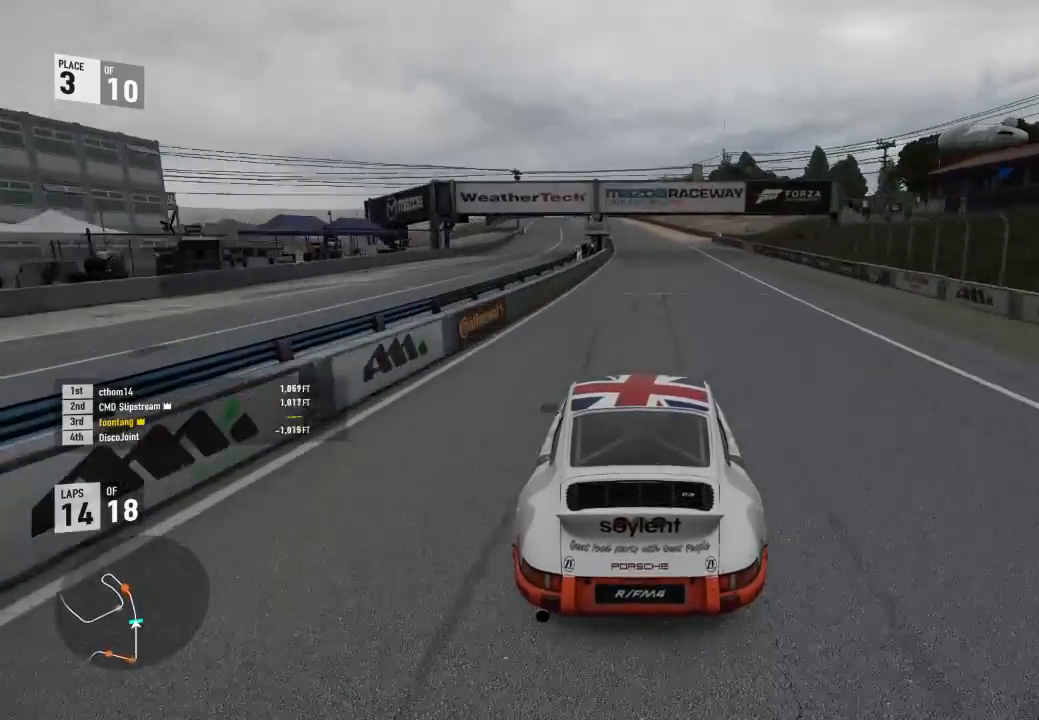
{"dt_ms": 500, "buttons": ["R2"], "right_stick": "center", "events": []}
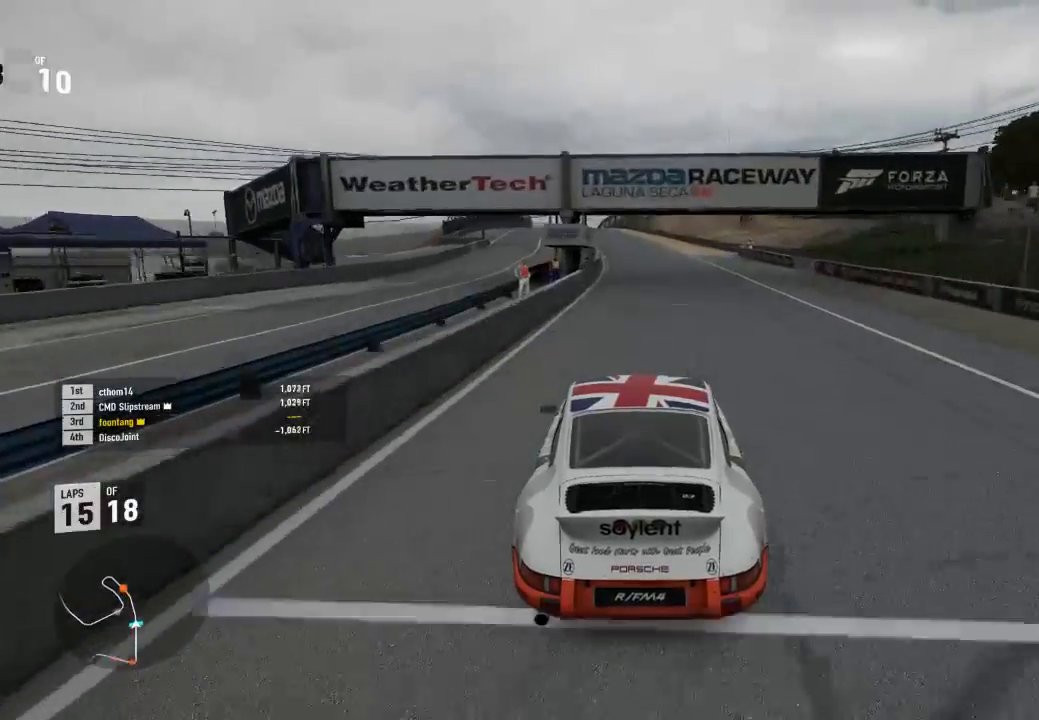
{"dt_ms": 500, "buttons": ["R2"], "right_stick": "center", "events": []}
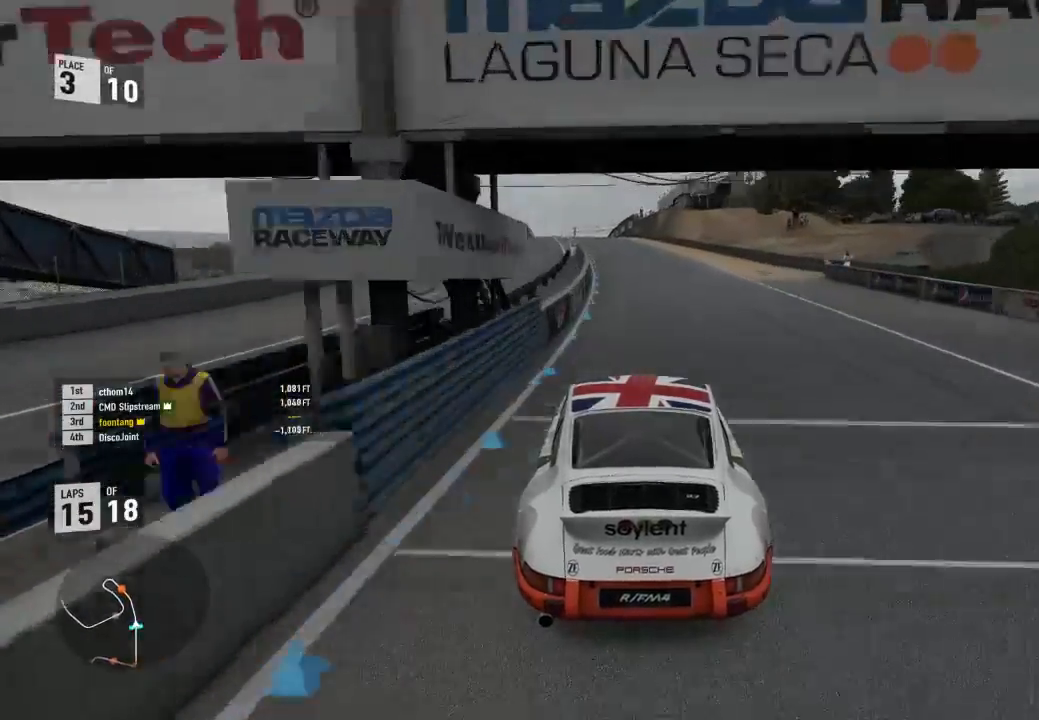
{"dt_ms": 500, "buttons": ["R2"], "right_stick": "center", "events": []}
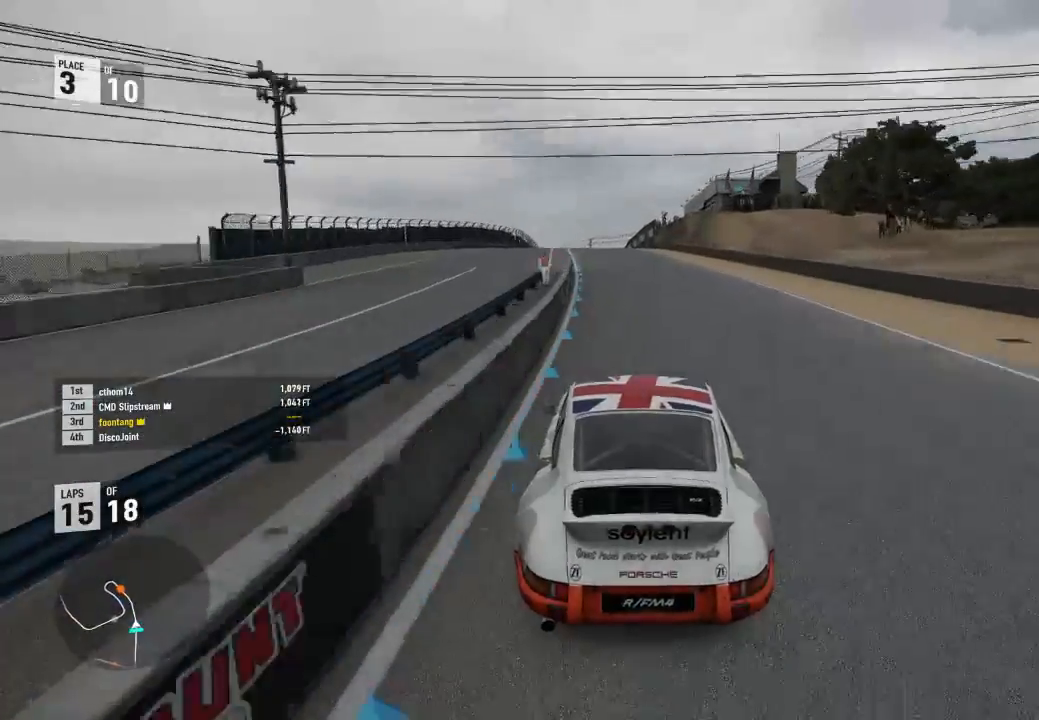
{"dt_ms": 500, "buttons": ["R2"], "right_stick": "center", "events": []}
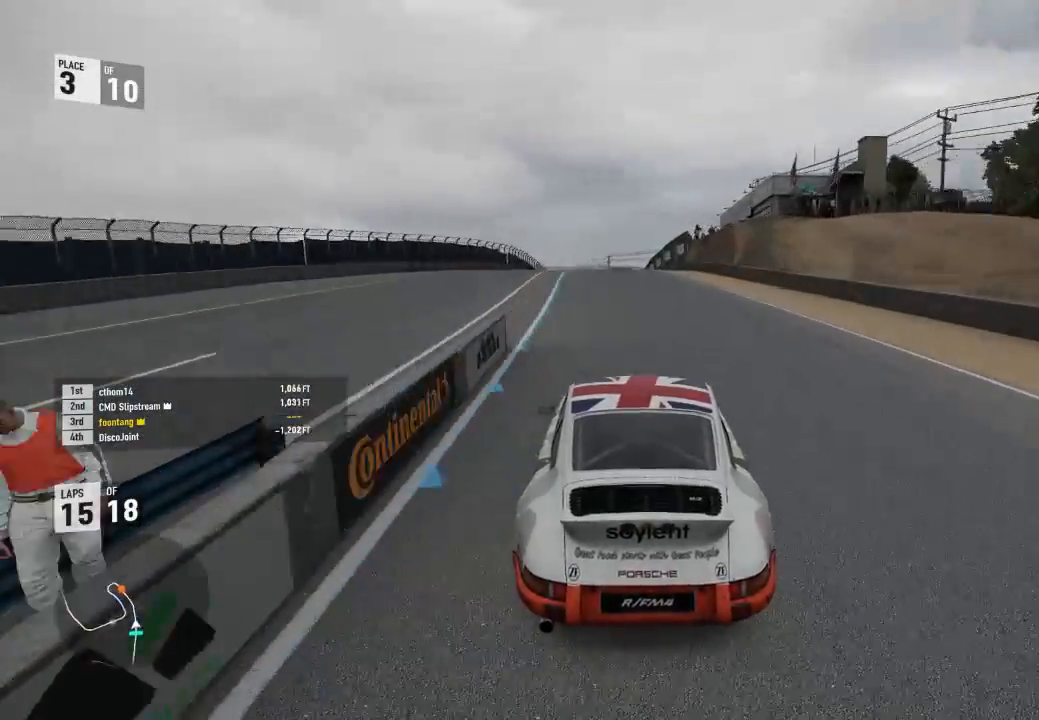
{"dt_ms": 500, "buttons": ["R2"], "right_stick": "center", "events": []}
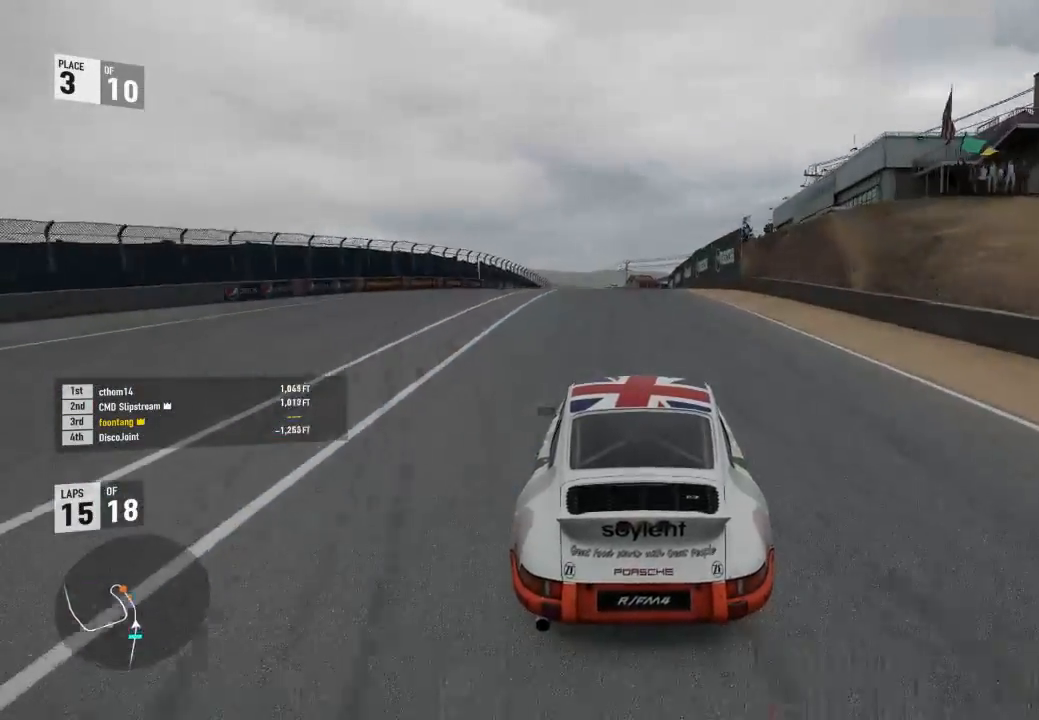
{"dt_ms": 500, "buttons": ["R2"], "right_stick": "center", "events": []}
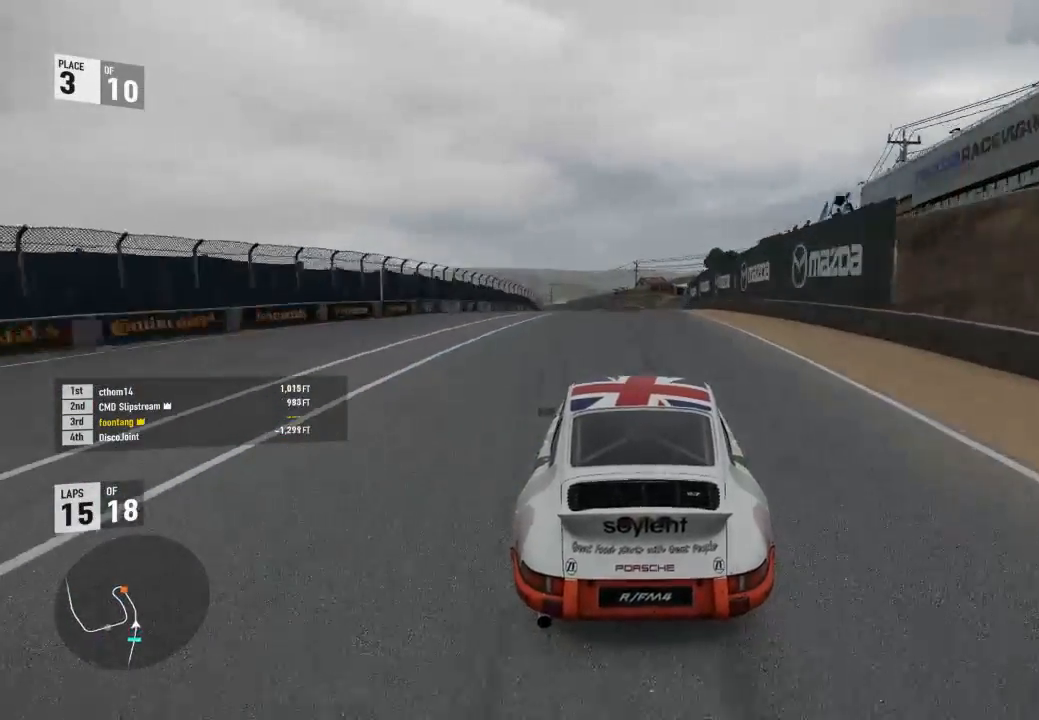
{"dt_ms": 500, "buttons": ["R2"], "right_stick": "center", "events": [[67, "R2", "up"], [100, "A", "down"], [100, "B", "down"], [233, "A", "up"], [233, "B", "up"], [300, "R2", "down"]]}
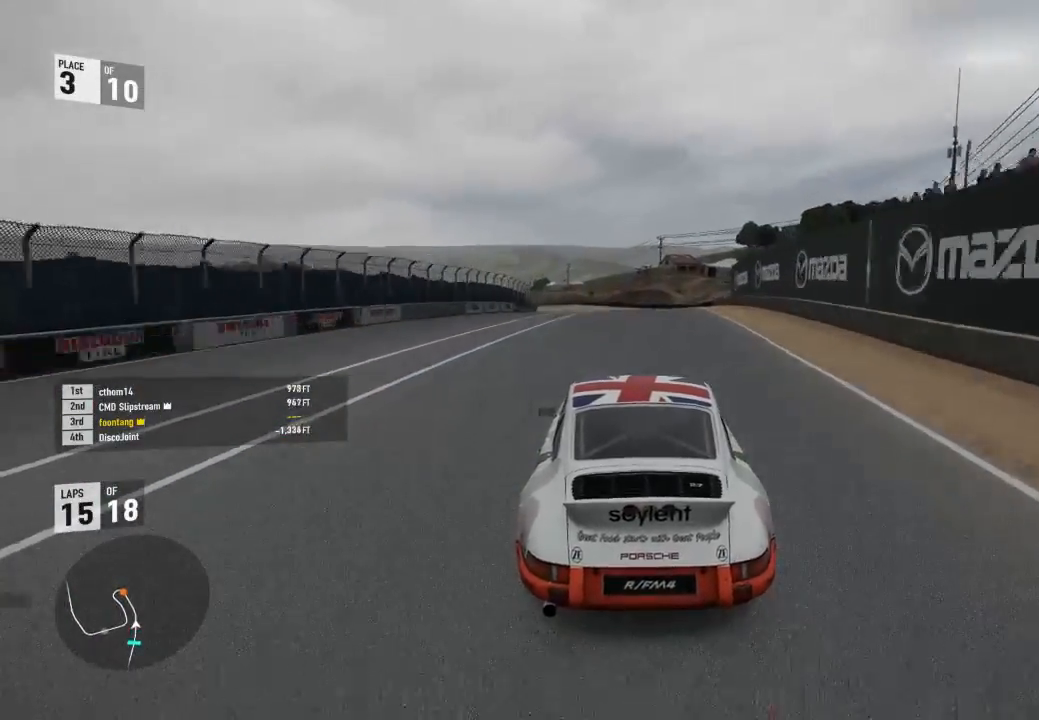
{"dt_ms": 500, "buttons": ["R2"], "right_stick": "center", "events": []}
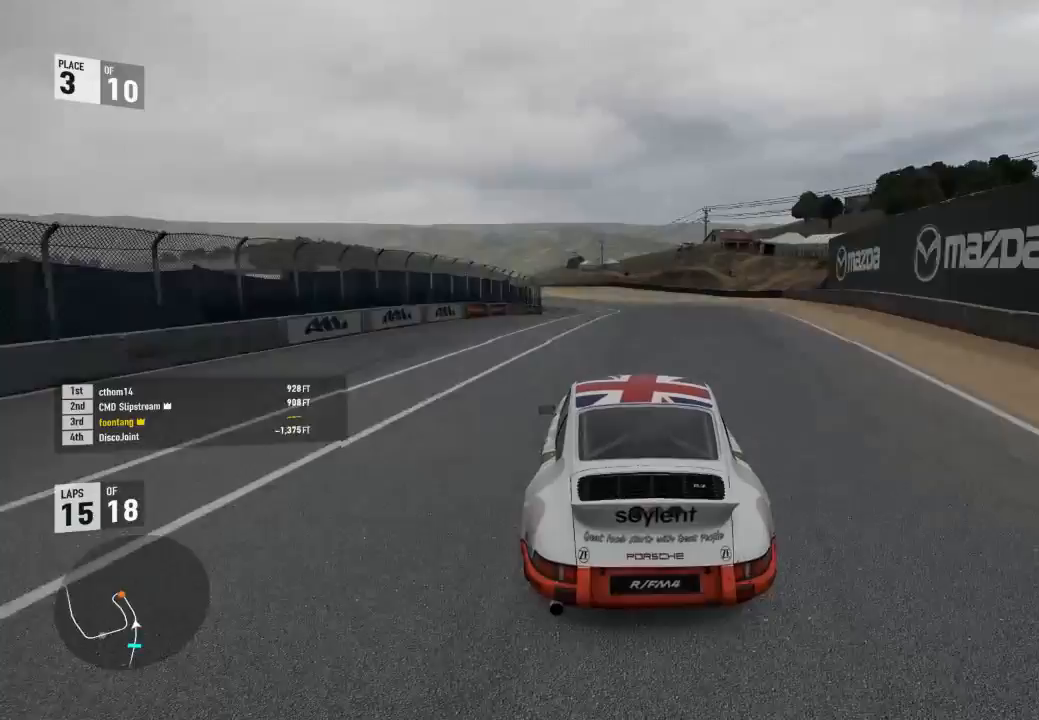
{"dt_ms": 500, "buttons": ["R2"], "right_stick": "center", "events": []}
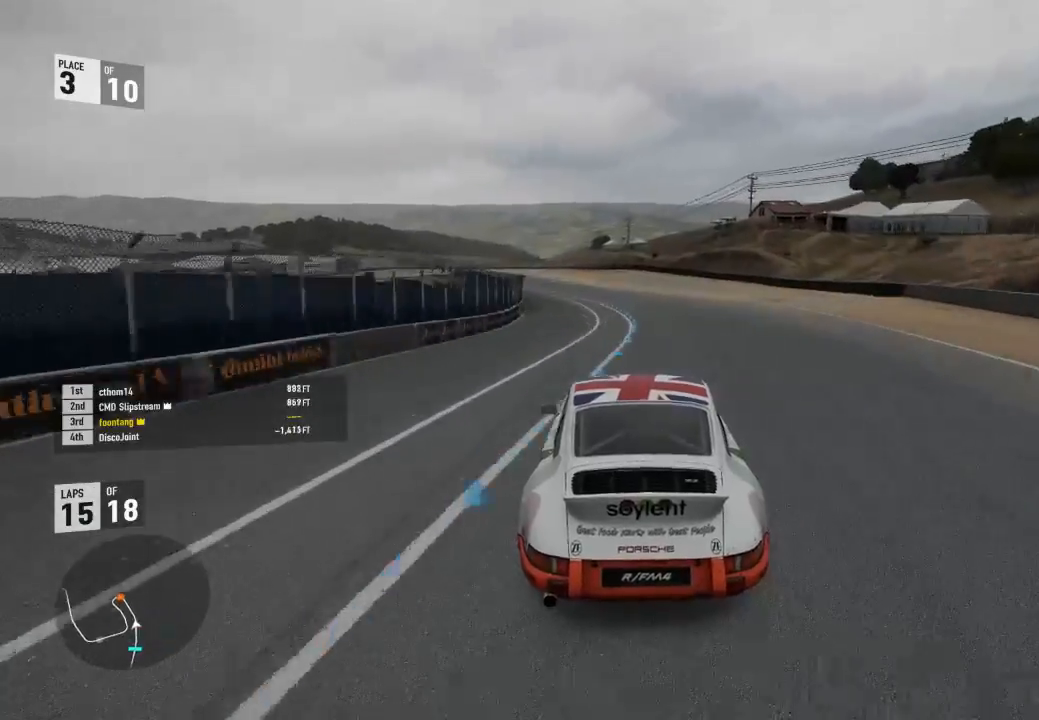
{"dt_ms": 500, "buttons": ["R2"], "right_stick": "center"}
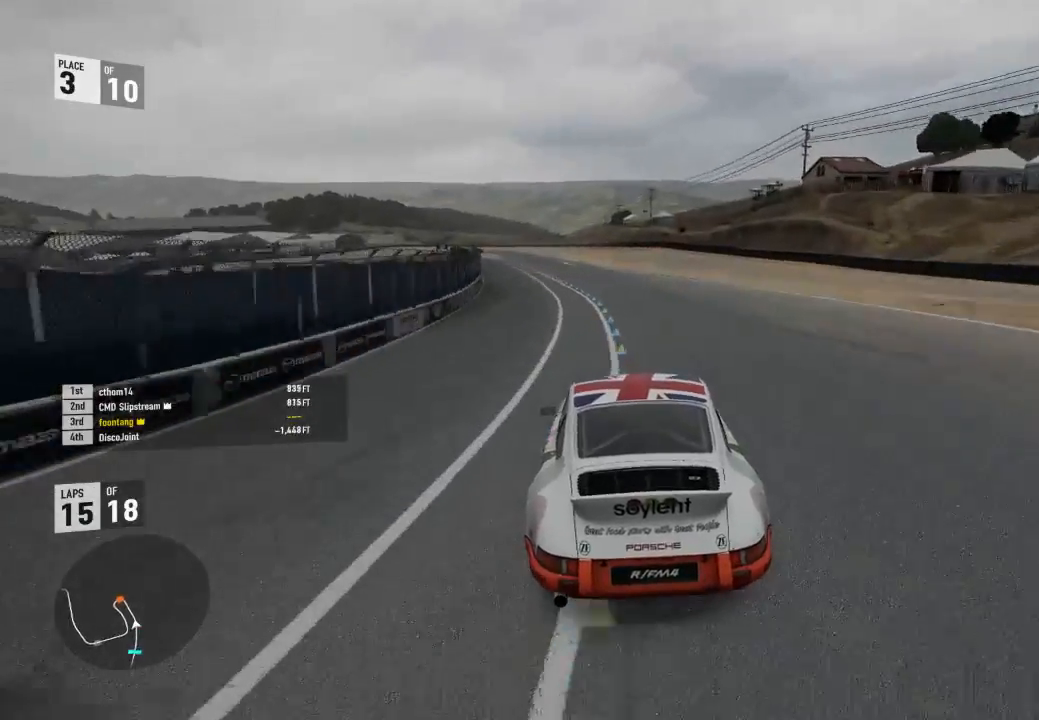
{"dt_ms": 500, "buttons": ["R2"], "right_stick": "center", "events": []}
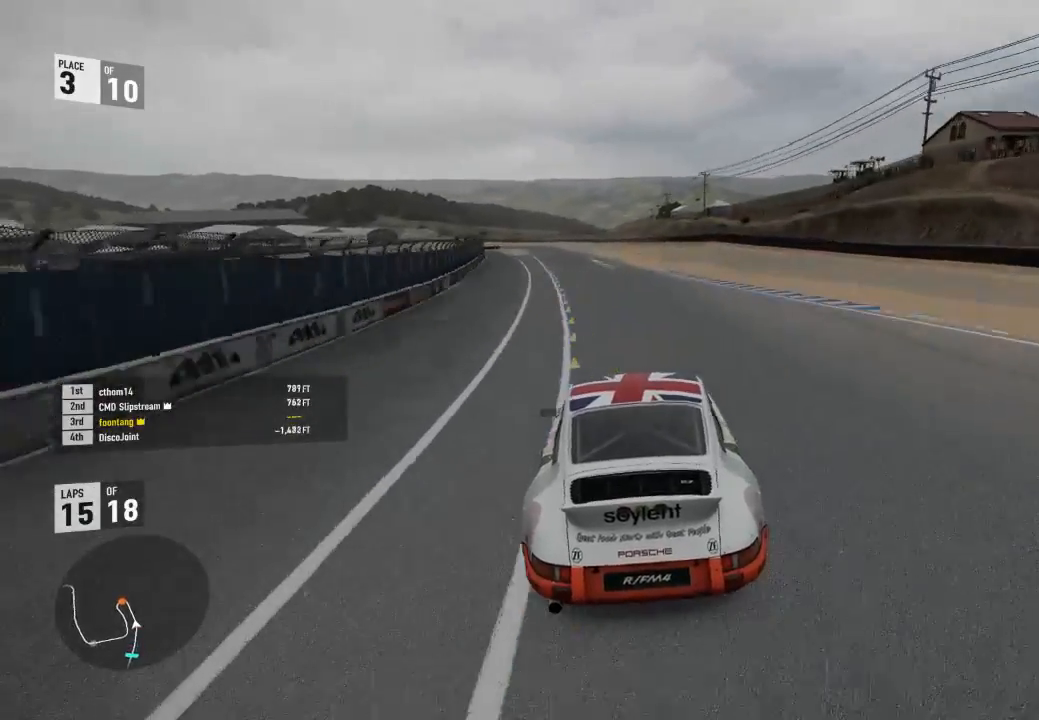
{"dt_ms": 500, "buttons": ["R2"], "right_stick": "center", "events": []}
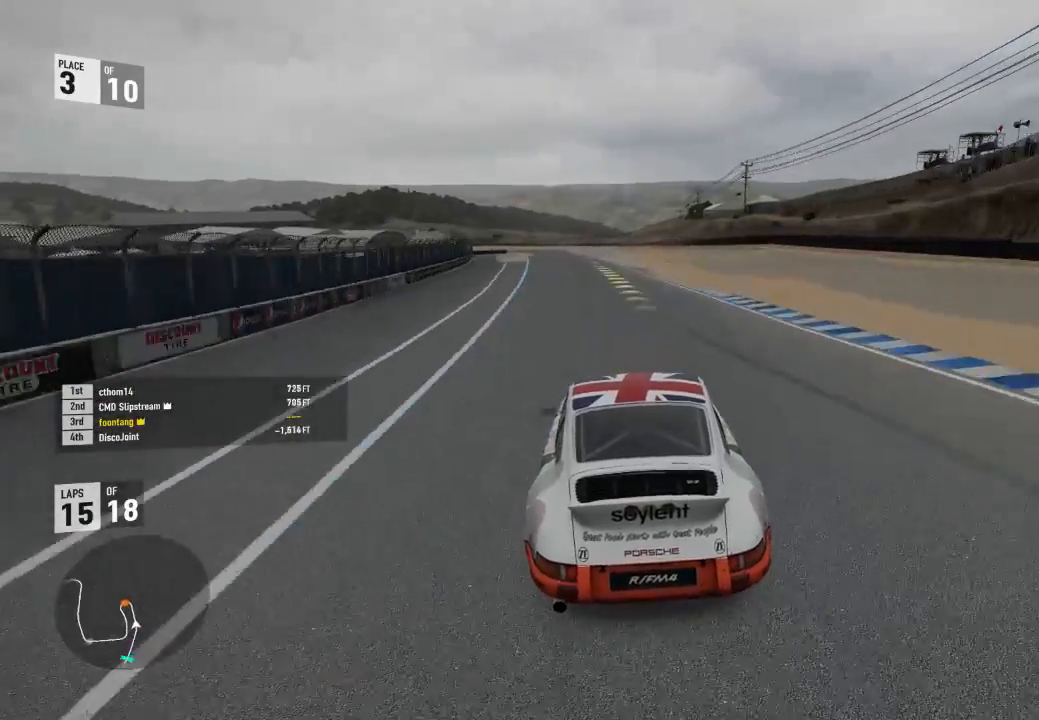
{"dt_ms": 500, "buttons": ["R2"], "right_stick": "center", "events": []}
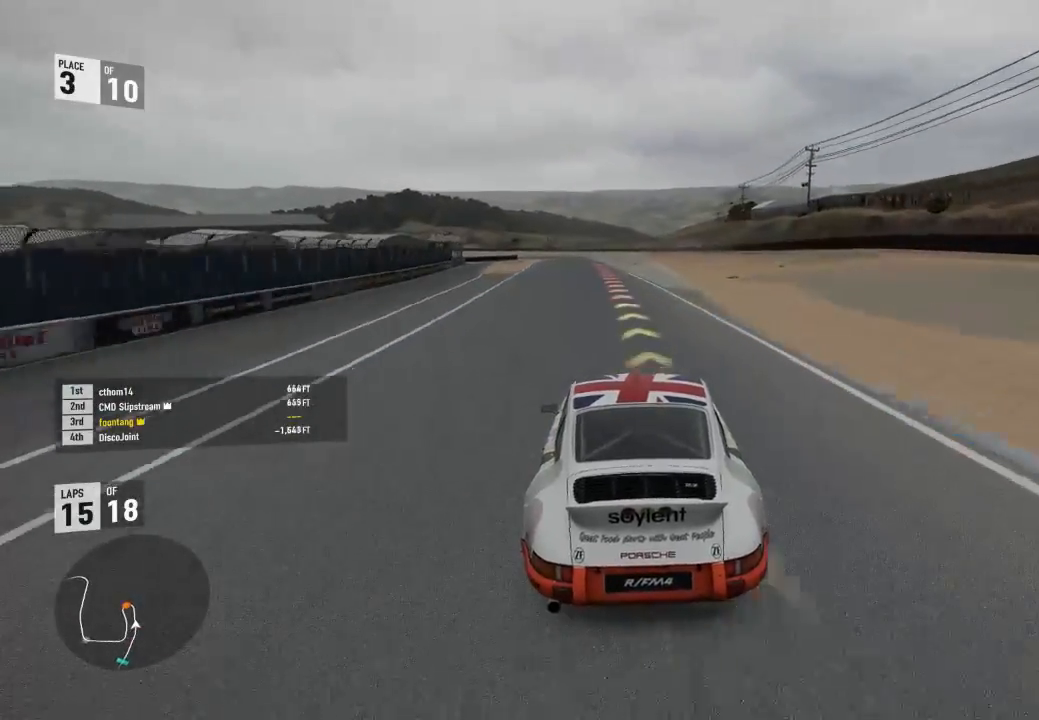
{"dt_ms": 500, "buttons": ["L2"], "right_stick": "center"}
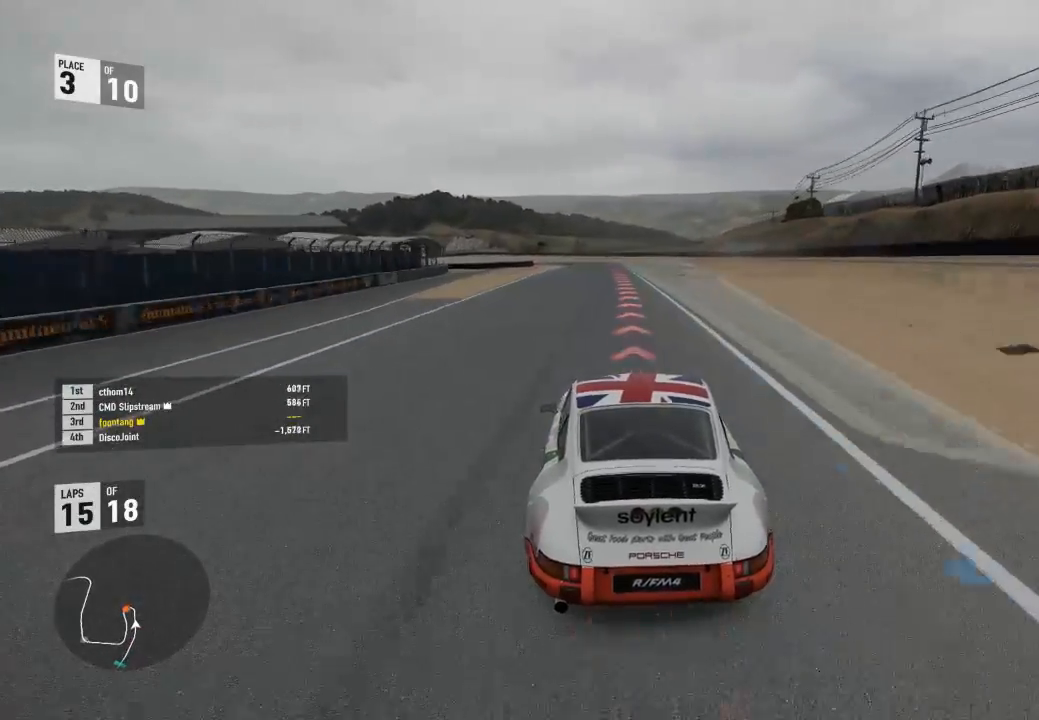
{"dt_ms": 500, "buttons": ["L2"], "right_stick": "center", "events": [[100, "A", "down"], [100, "R2", "down"], [100, "X", "down"], [233, "A", "up"], [233, "R2", "up"], [233, "X", "up"]]}
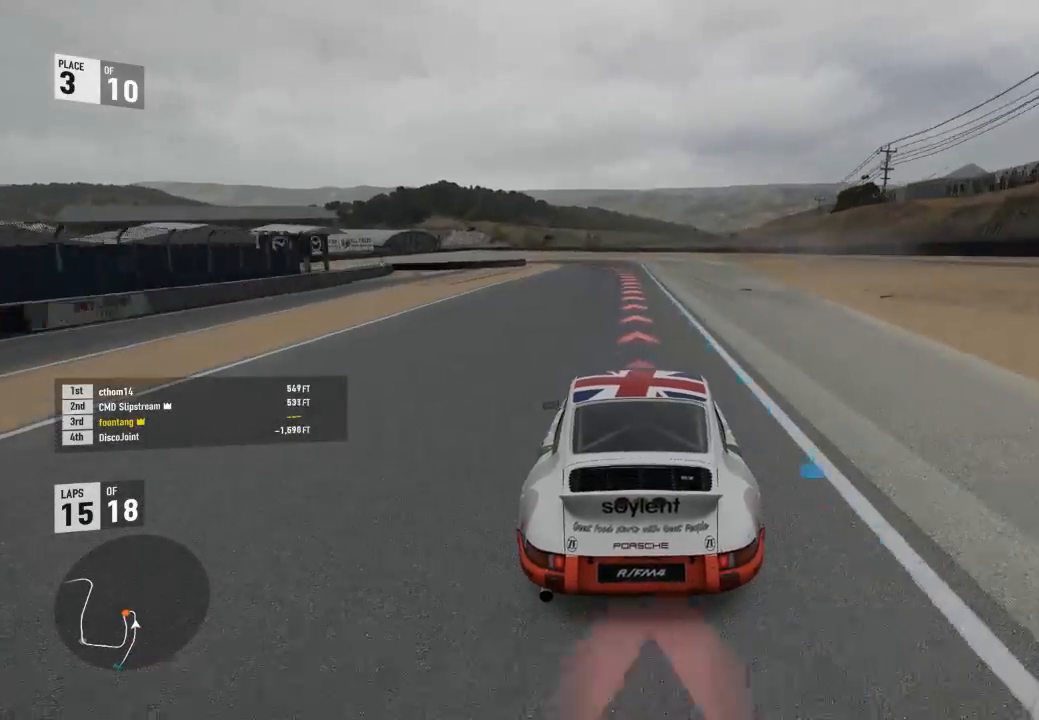
{"dt_ms": 500, "buttons": ["L2"], "right_stick": "center", "events": [[67, "R2", "down"], [100, "A", "down"], [100, "X", "down"], [233, "A", "up"], [233, "R2", "up"], [233, "X", "up"]]}